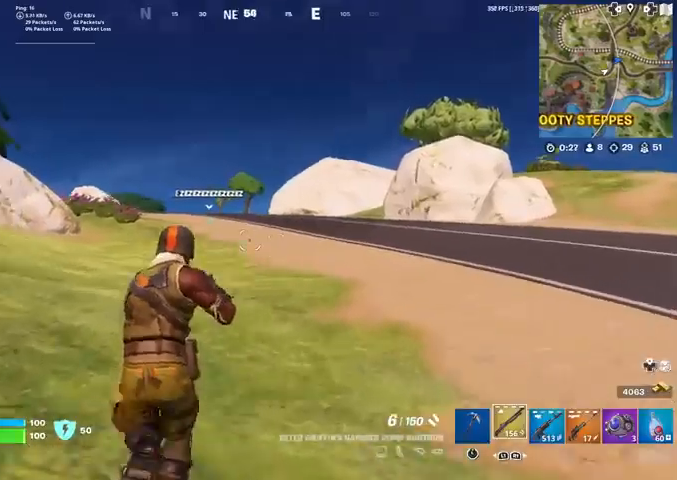
Gameplay with a controller (PlayStation layout); each line is a JSON object with the inputs held at the frame after it. "events" lists button and stick changes between this image and that frame as [ms after this image, input, new state], when the widget could be followed in between. Not read: TOUCHPAD.
{"buttons": [], "left_stick": "up", "right_stick": "center"}
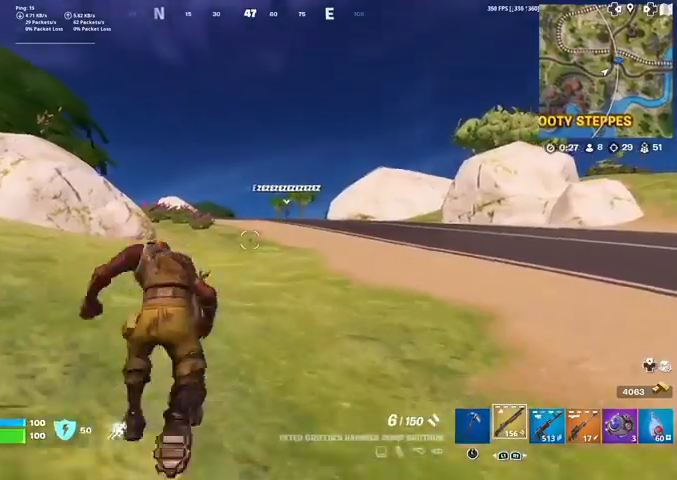
{"buttons": [], "left_stick": "up", "right_stick": "center", "events": []}
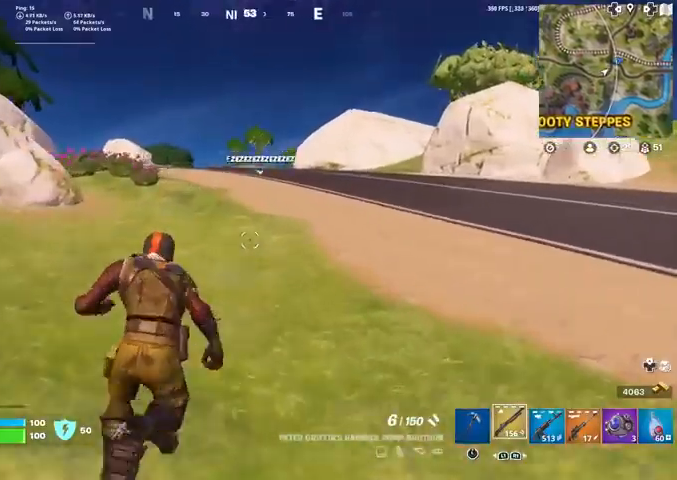
{"buttons": [], "left_stick": "up", "right_stick": "center", "events": []}
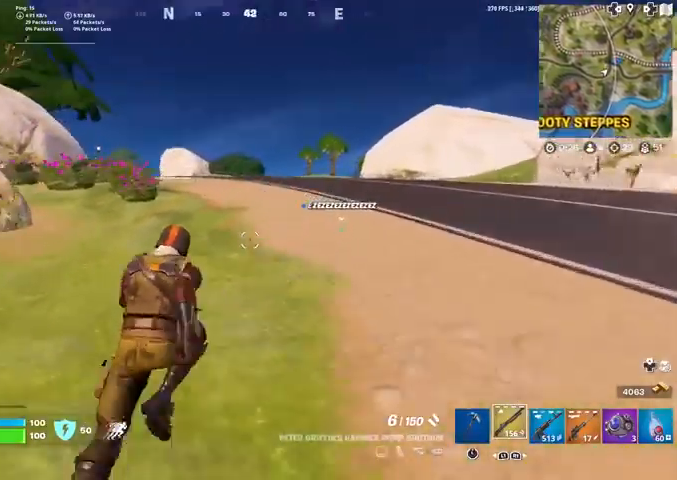
{"buttons": [], "left_stick": "up", "right_stick": "center", "events": []}
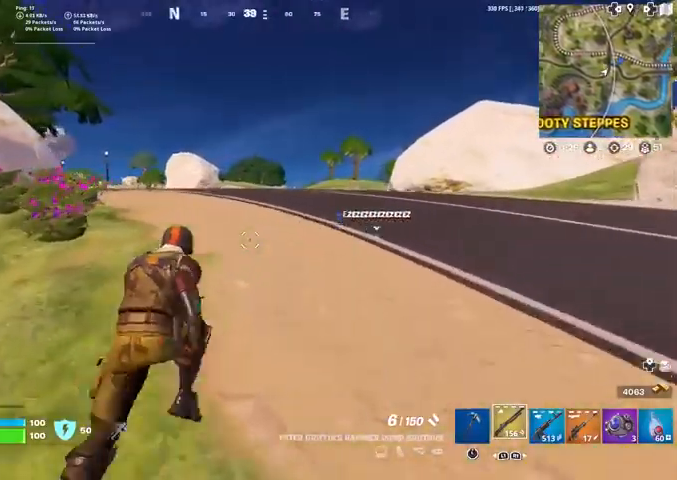
{"buttons": [], "left_stick": "up", "right_stick": "center", "events": [[200, "CROSS", "down"], [300, "CROSS", "up"]]}
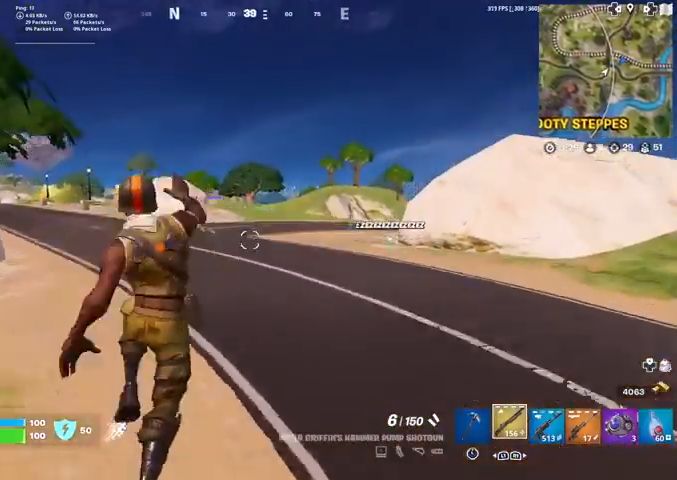
{"buttons": ["R1"], "left_stick": "up", "right_stick": "center", "events": [[201, "R1", "down"], [301, "R1", "up"], [401, "R1", "down"]]}
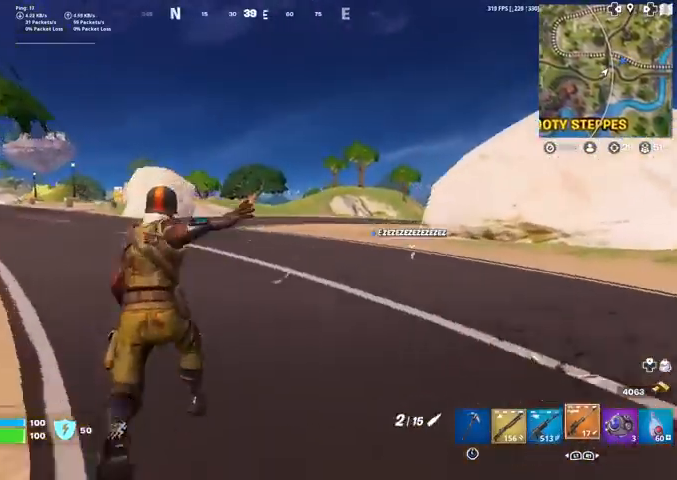
{"buttons": [], "left_stick": "up", "right_stick": "center", "events": [[33, "R1", "up"], [33, "right_stick", "left"], [100, "right_stick", "center"]]}
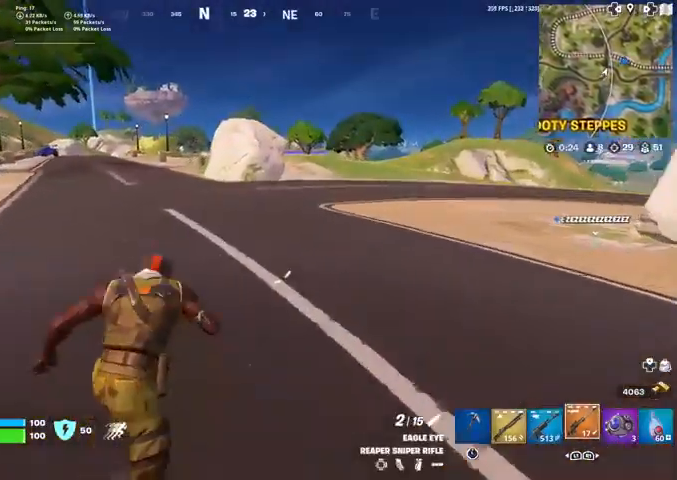
{"buttons": [], "left_stick": "up", "right_stick": "center", "events": [[67, "CROSS", "down"], [201, "CROSS", "up"], [201, "left_stick", "center"], [467, "left_stick", "up"]]}
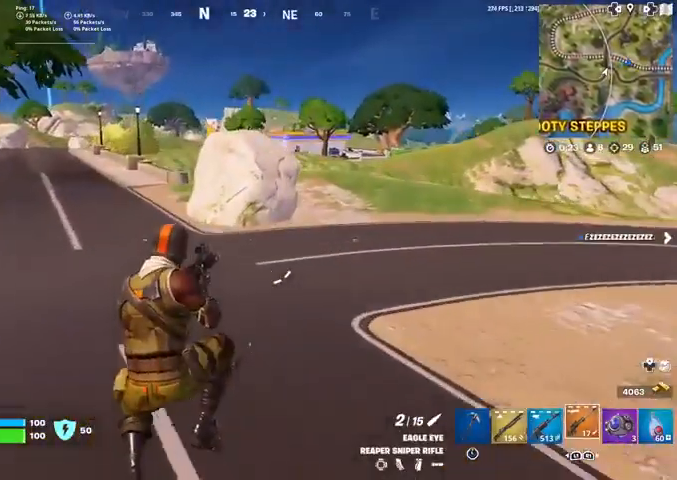
{"buttons": ["L3"], "left_stick": "up", "right_stick": "center", "events": [[400, "right_stick", "right"], [500, "L3", "down"], [500, "right_stick", "center"]]}
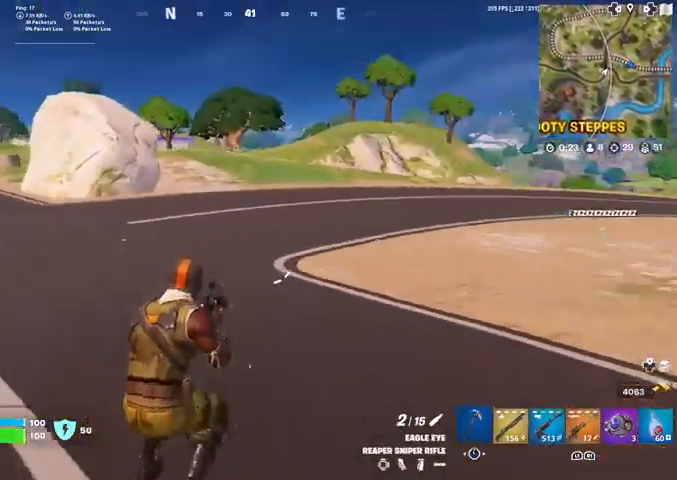
{"buttons": [], "left_stick": "up", "right_stick": "right", "events": [[67, "L3", "up"], [201, "L3", "down"], [301, "L3", "up"], [501, "right_stick", "right"]]}
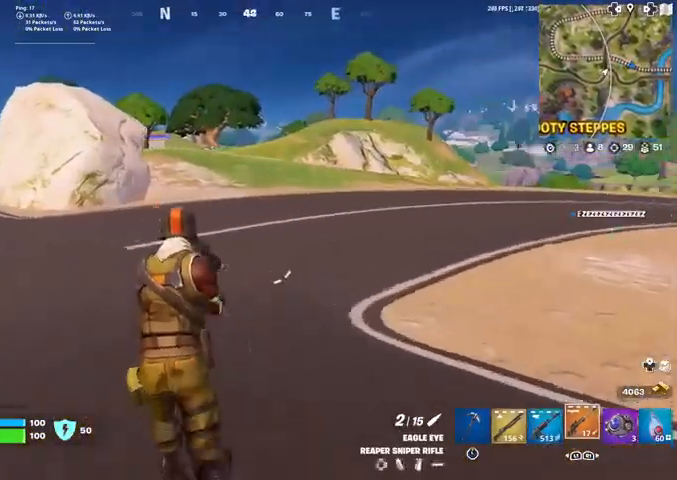
{"buttons": [], "left_stick": "up-left", "right_stick": "center", "events": [[100, "left_stick", "up-left"], [100, "right_stick", "center"], [334, "CROSS", "down"], [334, "right_stick", "right"], [434, "right_stick", "center"], [500, "CROSS", "up"]]}
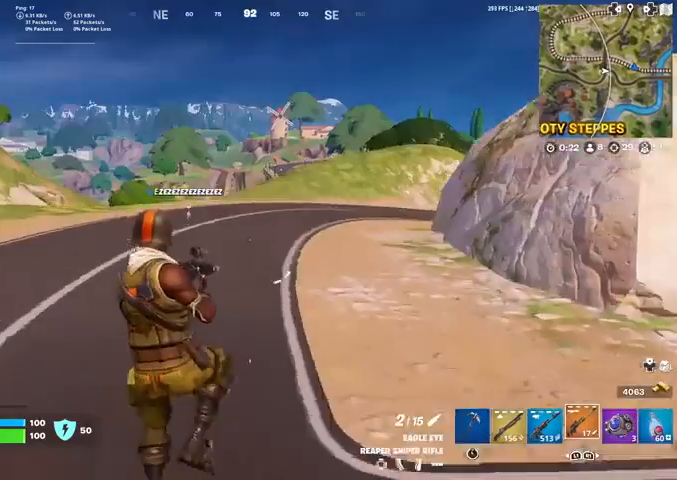
{"buttons": [], "left_stick": "up-left", "right_stick": "center", "events": []}
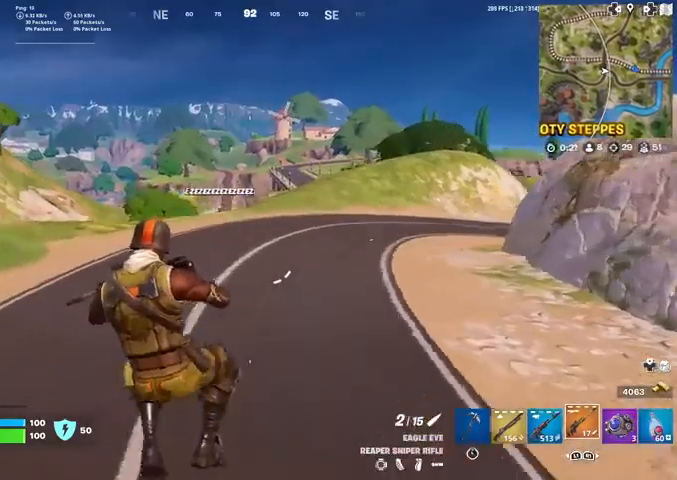
{"buttons": [], "left_stick": "up-left", "right_stick": "center", "events": []}
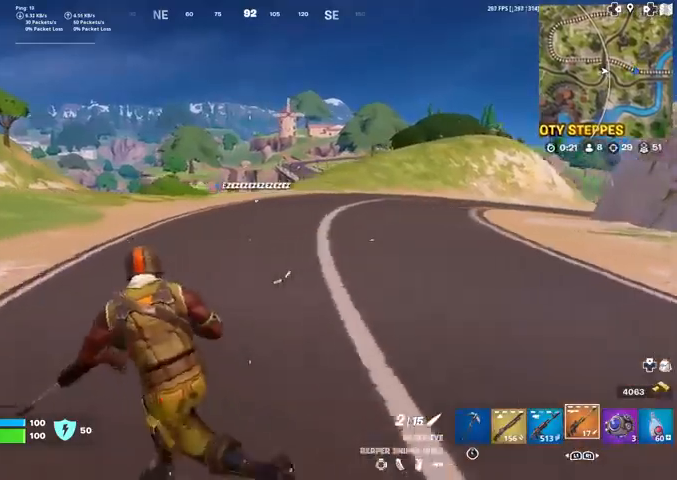
{"buttons": [], "left_stick": "up-left", "right_stick": "center", "events": [[34, "CROSS", "down"], [134, "CROSS", "up"], [167, "SQUARE", "down"], [267, "SQUARE", "up"], [267, "left_stick", "center"], [367, "SQUARE", "down"], [468, "SQUARE", "up"], [501, "left_stick", "up-left"]]}
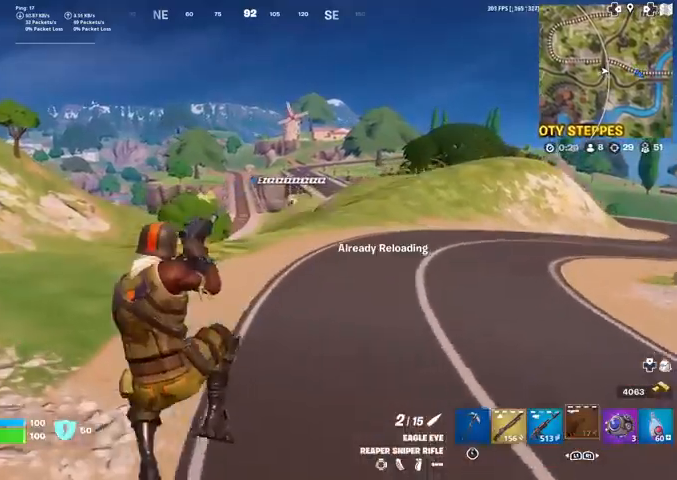
{"buttons": ["SQUARE"], "left_stick": "up-left", "right_stick": "center", "events": [[33, "SQUARE", "down"], [334, "SQUARE", "up"], [434, "SQUARE", "down"]]}
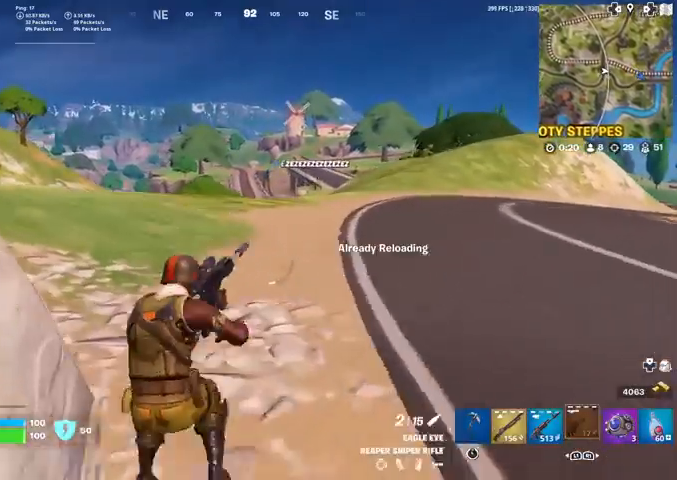
{"buttons": ["SQUARE"], "left_stick": "up-left", "right_stick": "center", "events": []}
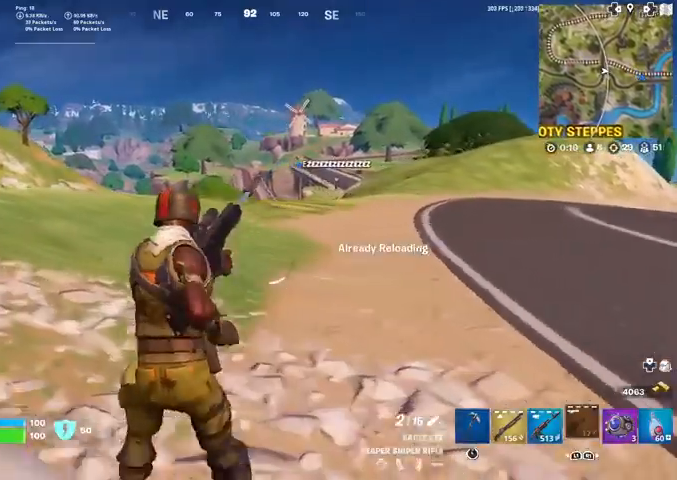
{"buttons": [], "left_stick": "up-left", "right_stick": "center", "events": [[167, "SQUARE", "up"], [200, "SQUARE", "down"], [434, "SQUARE", "up"]]}
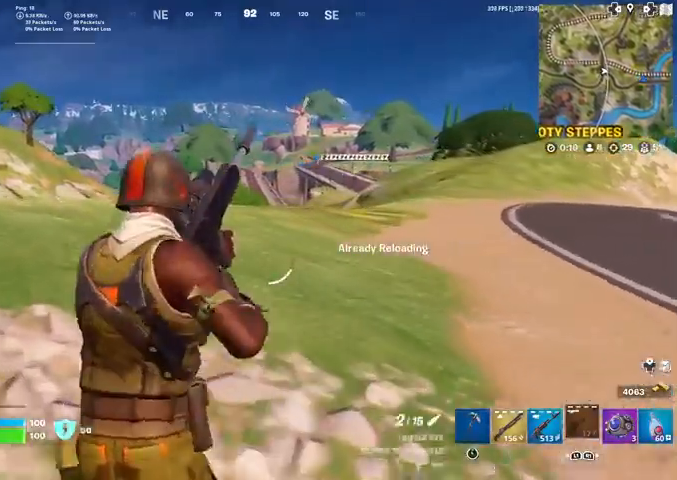
{"buttons": [], "left_stick": "center", "right_stick": "center", "events": [[134, "CROSS", "down"], [234, "CROSS", "up"], [334, "left_stick", "center"]]}
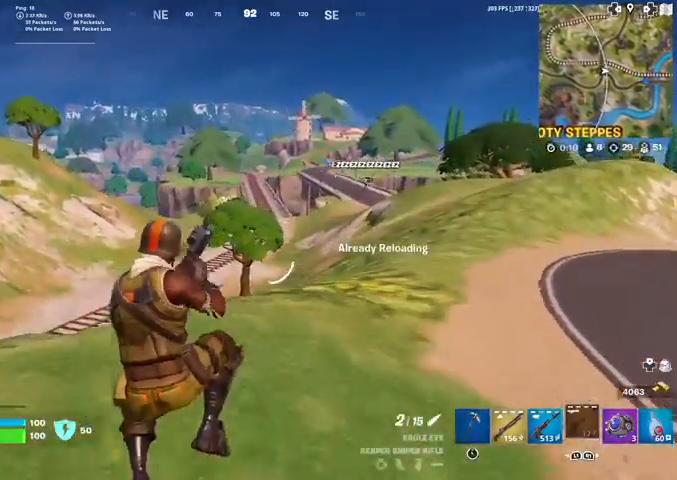
{"buttons": [], "left_stick": "up", "right_stick": "left", "events": [[167, "left_stick", "up"], [434, "right_stick", "left"]]}
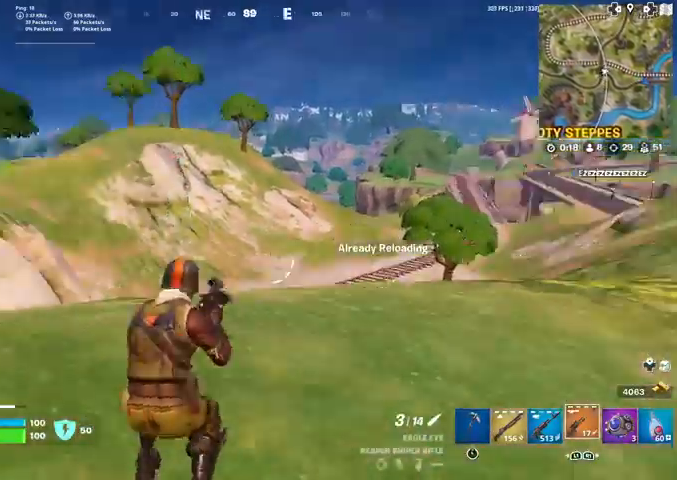
{"buttons": [], "left_stick": "right", "right_stick": "center", "events": [[67, "left_stick", "up-right"], [134, "right_stick", "center"], [334, "CROSS", "down"], [401, "left_stick", "right"], [434, "CROSS", "up"]]}
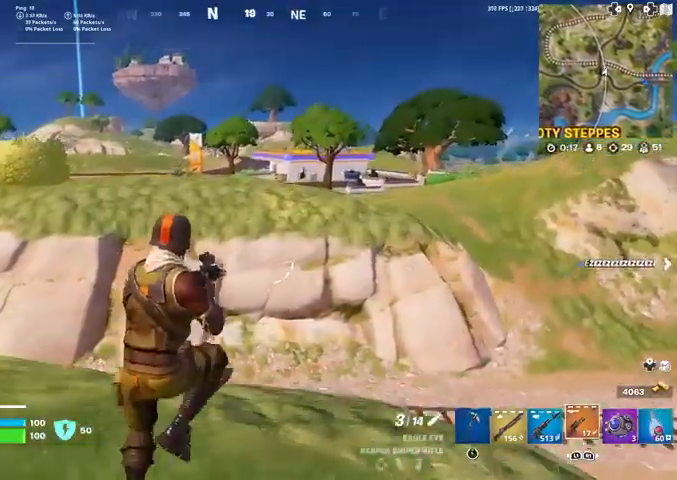
{"buttons": ["L3"], "left_stick": "up", "right_stick": "center", "events": [[200, "left_stick", "center"], [233, "L3", "down"], [334, "L3", "up"], [334, "left_stick", "up"], [500, "L3", "down"]]}
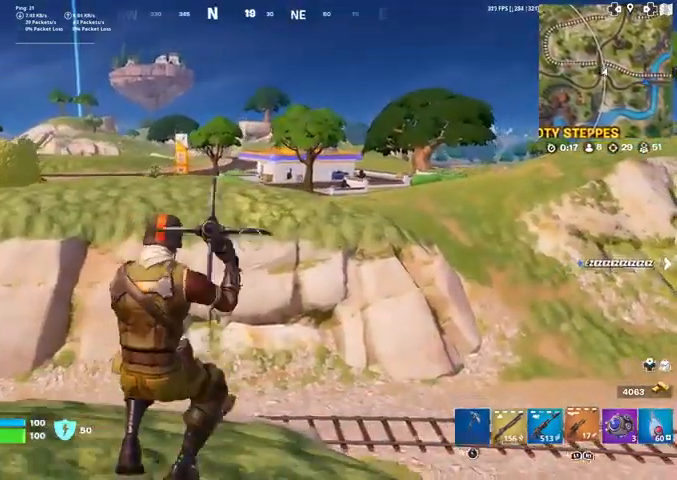
{"buttons": [], "left_stick": "up", "right_stick": "center", "events": [[100, "L3", "up"], [100, "right_stick", "down"], [201, "right_stick", "center"], [367, "R1", "down"], [401, "right_stick", "up"], [468, "R1", "up"], [501, "right_stick", "center"]]}
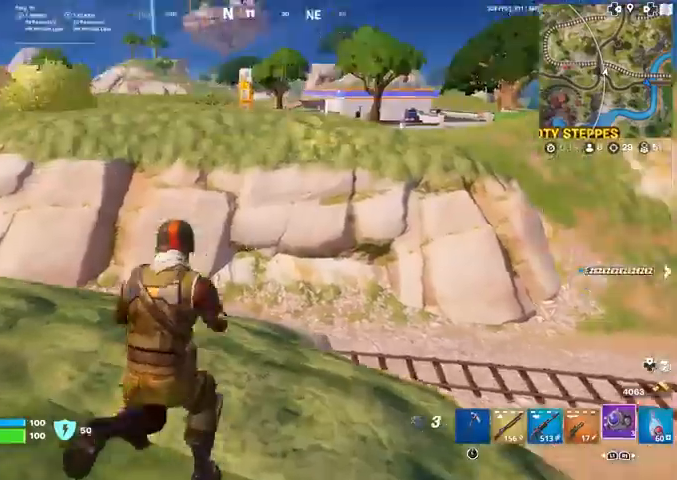
{"buttons": ["R1"], "left_stick": "up", "right_stick": "center", "events": [[100, "left_stick", "up-left"], [167, "right_stick", "left"], [300, "right_stick", "center"], [334, "left_stick", "up"], [467, "R1", "down"]]}
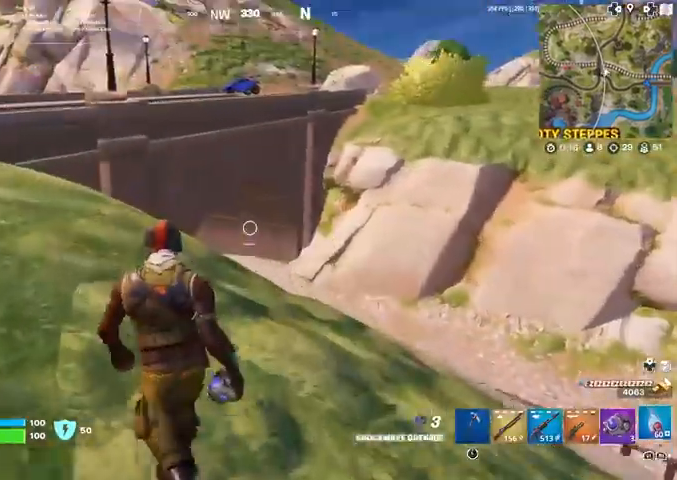
{"buttons": ["R2"], "left_stick": "up", "right_stick": "center", "events": [[34, "R1", "up"], [134, "right_stick", "right"], [267, "R1", "down"], [267, "R2", "down"], [301, "right_stick", "center"], [334, "R1", "up"]]}
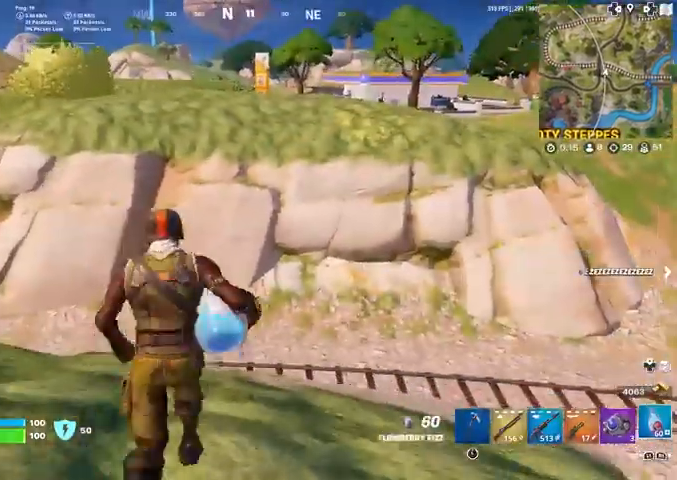
{"buttons": ["R2"], "left_stick": "up", "right_stick": "center", "events": []}
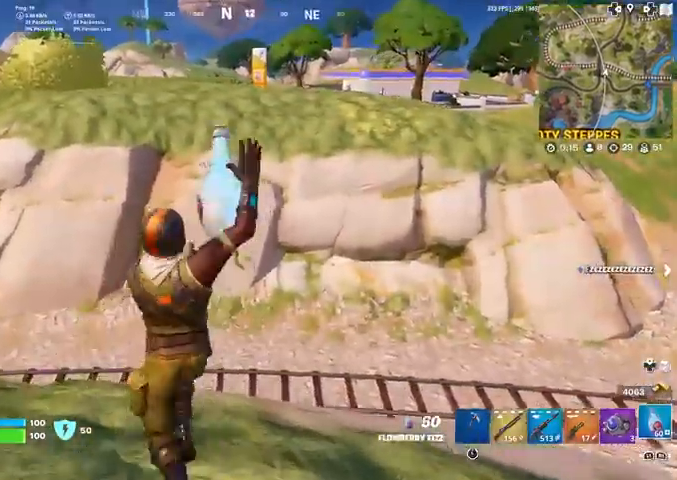
{"buttons": ["R2"], "left_stick": "up-right", "right_stick": "center", "events": [[100, "right_stick", "down"], [167, "R1", "down"], [234, "R1", "up"], [267, "left_stick", "up-right"], [301, "right_stick", "right"], [434, "right_stick", "center"]]}
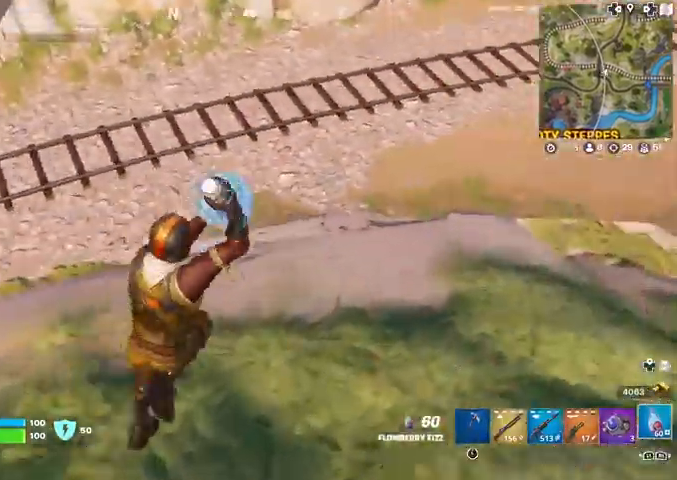
{"buttons": ["R2"], "left_stick": "up-right", "right_stick": "up-right", "events": [[133, "right_stick", "down"], [233, "right_stick", "center"], [434, "right_stick", "up-right"]]}
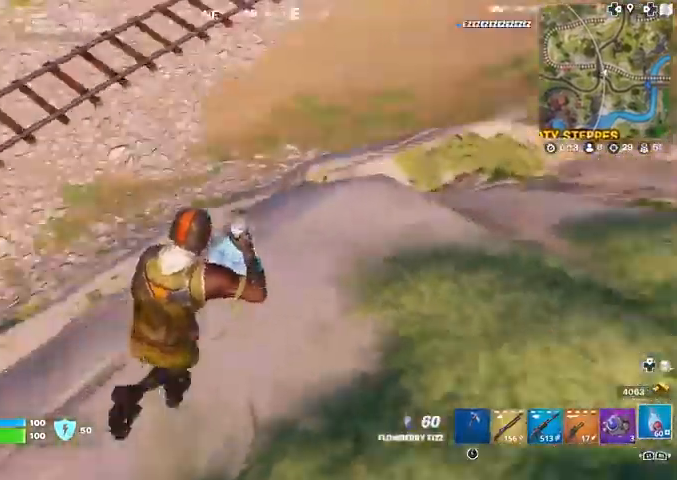
{"buttons": ["R2"], "left_stick": "up-right", "right_stick": "center", "events": [[301, "right_stick", "center"]]}
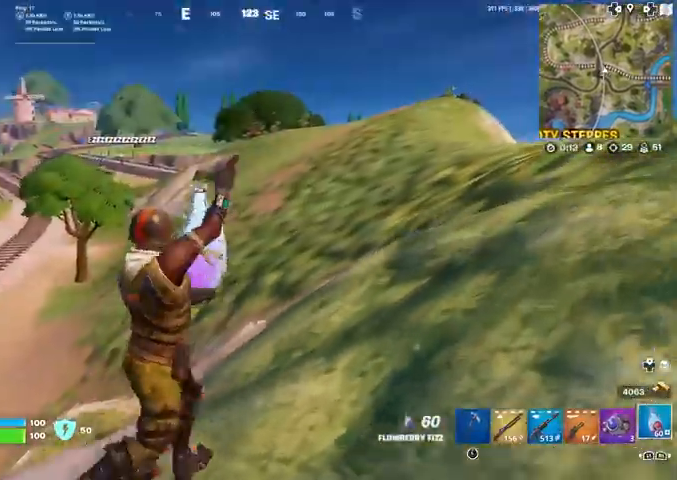
{"buttons": ["R2"], "left_stick": "up", "right_stick": "center", "events": [[434, "R1", "down"], [434, "left_stick", "up"], [500, "R1", "up"]]}
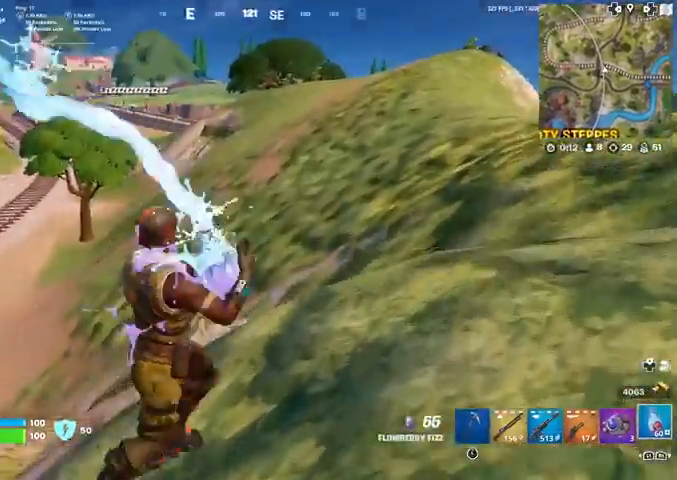
{"buttons": [], "left_stick": "up", "right_stick": "center"}